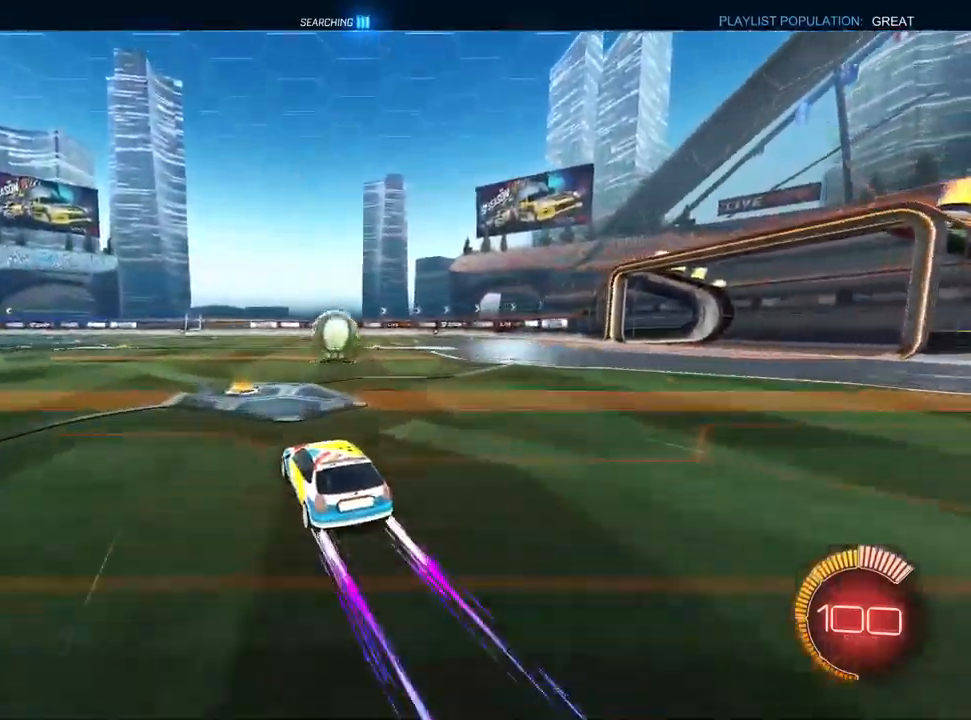
Gameplay with a controller (PlayStation layout); each line is a JSON object with the inputs held at the frame after it (dt_ms = milliseconds from this image to that frame). "events" lists button and stick changes between this image and that frame as [ms after this image, input, new state], when the widget could be followed in between. Not read: R2.
{"dt_ms": 500, "buttons": ["L1", "R1"], "left_stick": "down-right", "right_stick": "center", "events": [[67, "CROSS", "down"], [83, "left_stick", "down-right"], [133, "R1", "down"], [183, "L1", "down"], [283, "CROSS", "up"], [317, "R1", "up"], [333, "left_stick", "up-right"], [383, "CROSS", "down"], [450, "CROSS", "up"], [467, "R1", "down"], [483, "left_stick", "down-right"]]}
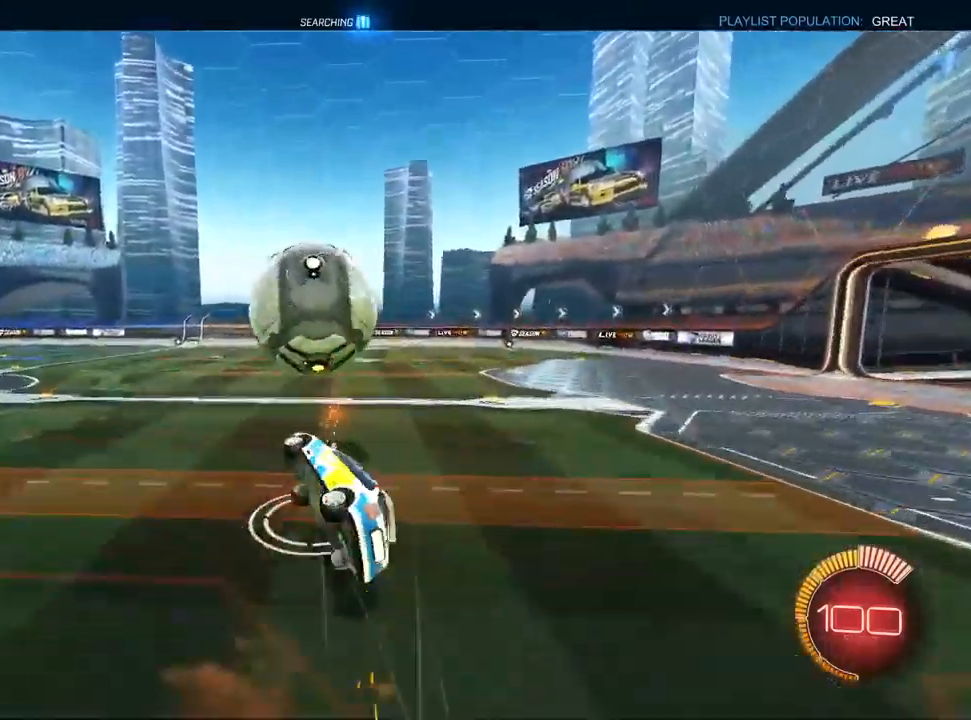
{"dt_ms": 500, "buttons": ["L1", "R1"], "left_stick": "down", "right_stick": "center", "events": [[33, "left_stick", "down"]]}
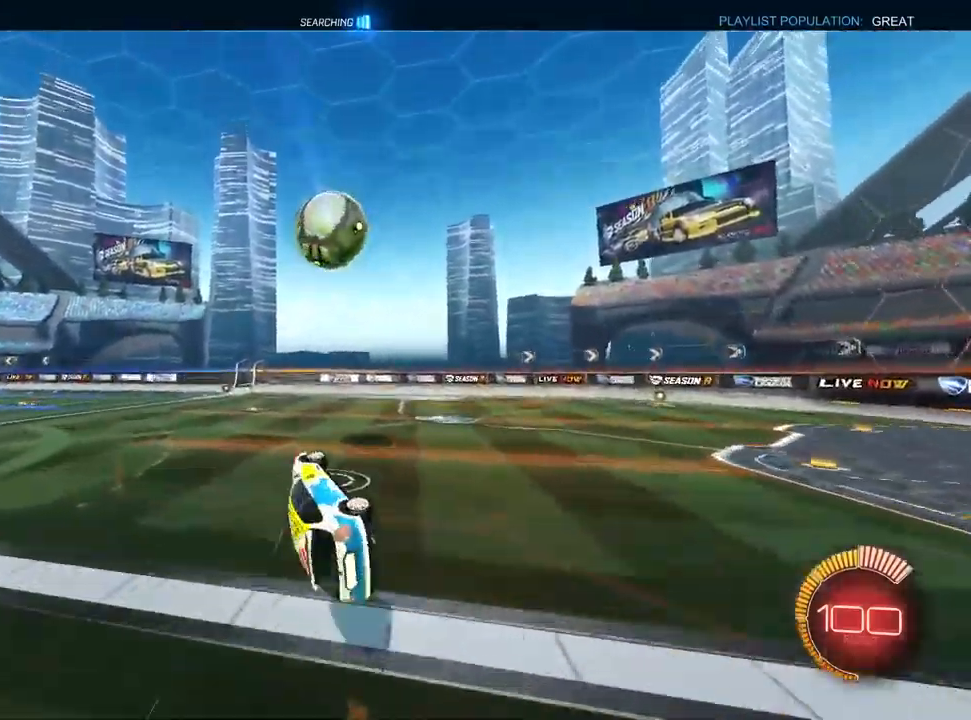
{"dt_ms": 500, "buttons": ["L1"], "left_stick": "center", "right_stick": "center", "events": [[67, "TRIANGLE", "down"], [117, "R1", "up"], [117, "TRIANGLE", "up"], [133, "left_stick", "center"], [183, "left_stick", "up-right"], [333, "left_stick", "center"]]}
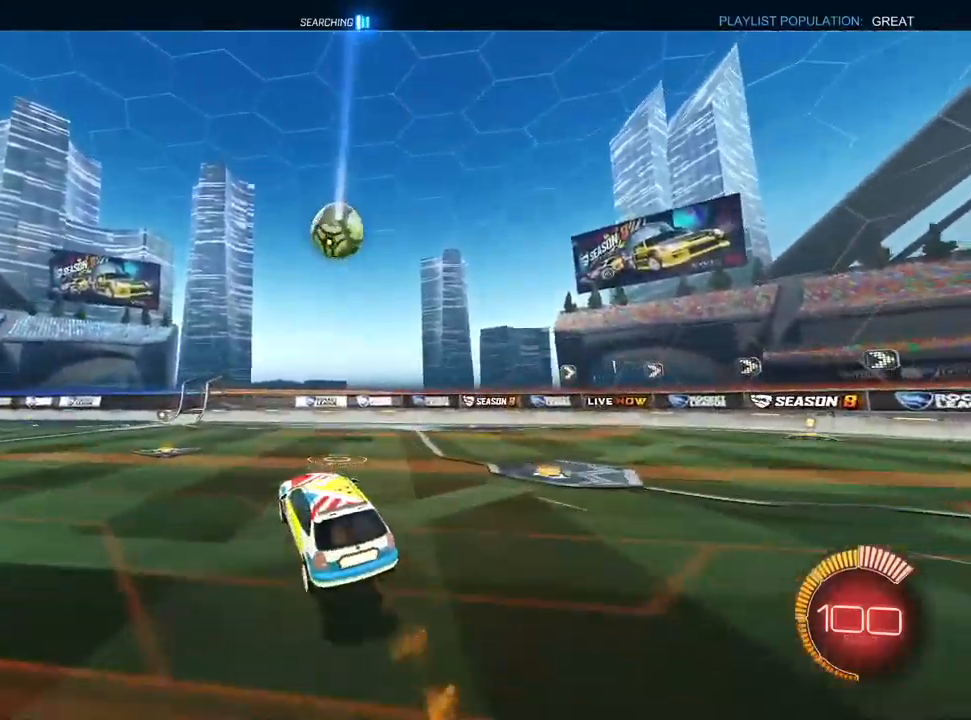
{"dt_ms": 500, "buttons": ["L1"], "left_stick": "left", "right_stick": "center", "events": [[17, "L1", "up"], [33, "left_stick", "right"], [100, "left_stick", "center"], [167, "left_stick", "left"], [200, "L1", "down"], [350, "L1", "up"], [450, "L1", "down"]]}
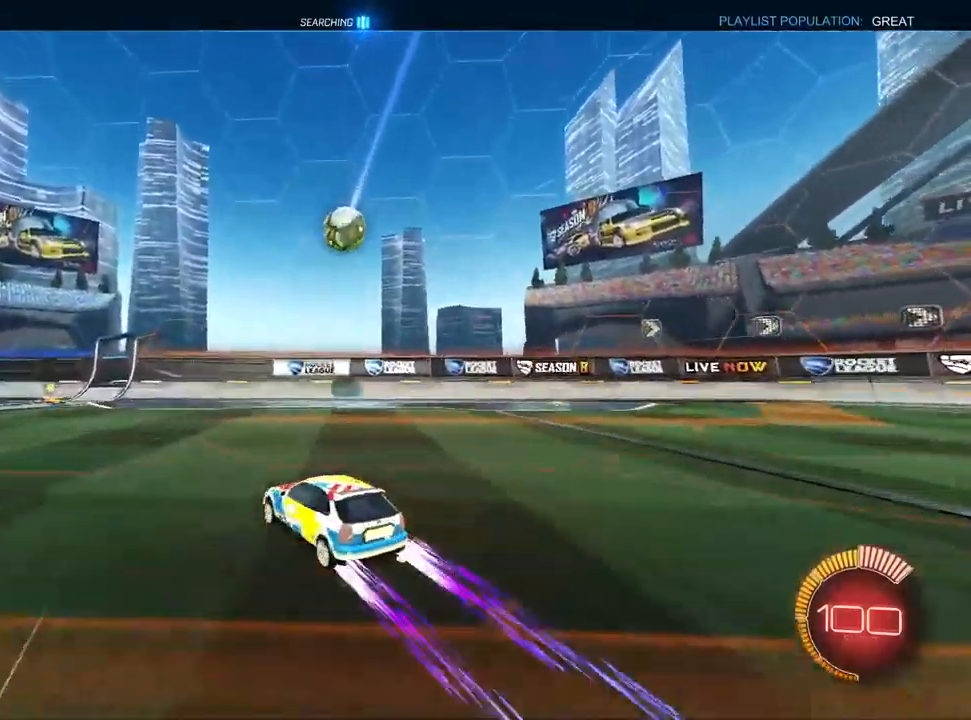
{"dt_ms": 500, "buttons": ["L1"], "left_stick": "left", "right_stick": "center", "events": [[83, "L1", "up"], [183, "L1", "down"], [333, "L1", "up"], [467, "L1", "down"]]}
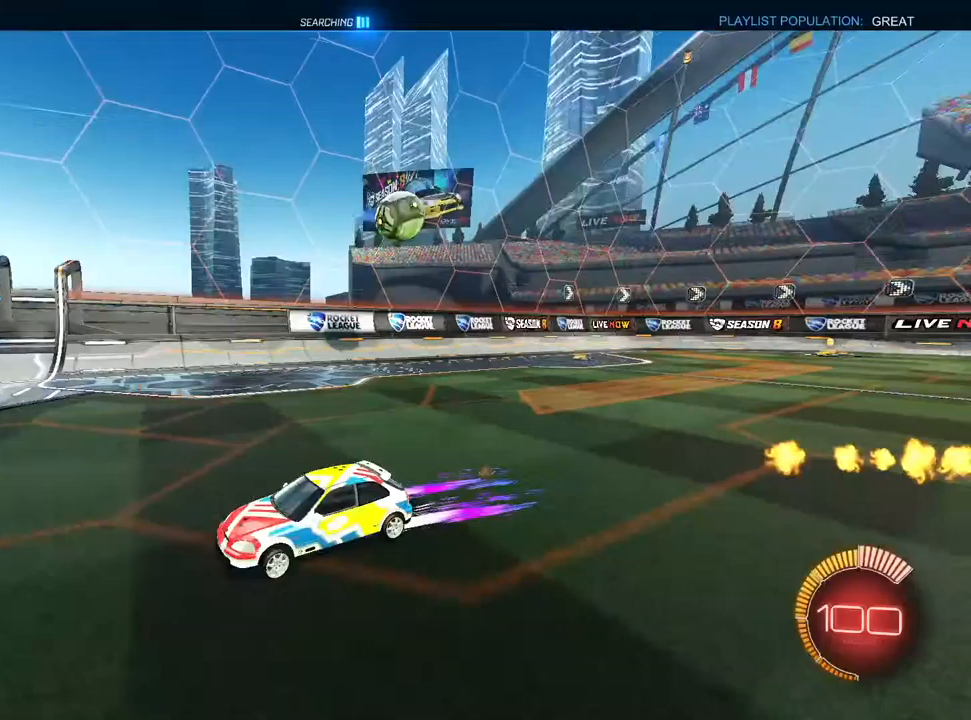
{"dt_ms": 500, "buttons": [], "left_stick": "center", "right_stick": "center", "events": [[117, "L1", "up"], [367, "left_stick", "center"]]}
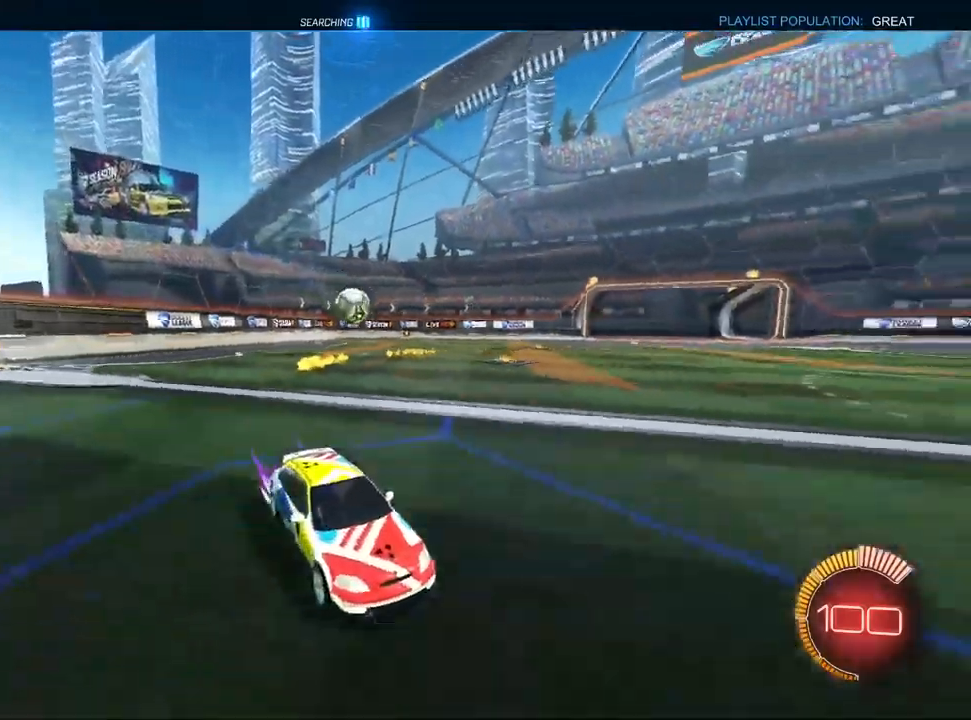
{"dt_ms": 500, "buttons": ["SQUARE"], "left_stick": "left", "right_stick": "center", "events": [[183, "left_stick", "left"], [467, "SQUARE", "down"]]}
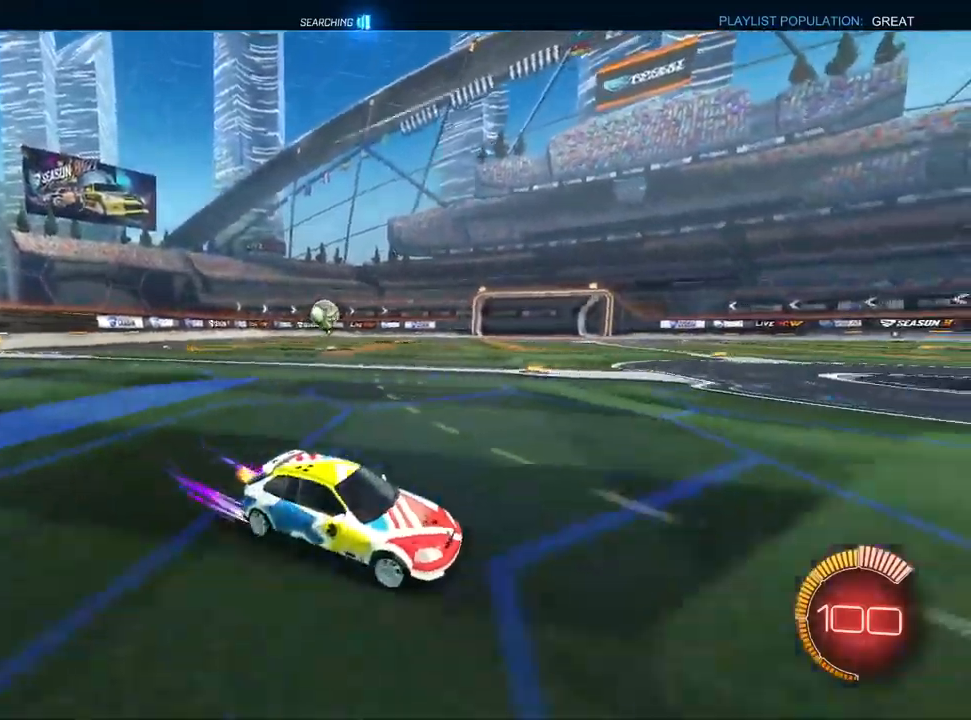
{"dt_ms": 500, "buttons": [], "left_stick": "center", "right_stick": "center", "events": [[100, "SQUARE", "up"], [317, "left_stick", "center"]]}
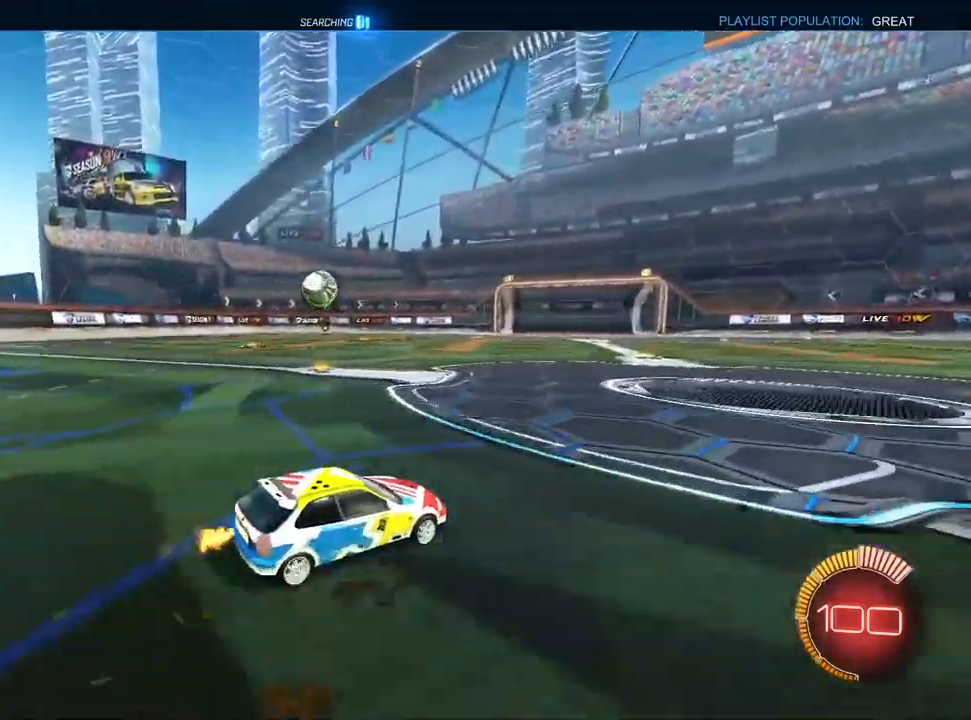
{"dt_ms": 1000, "buttons": ["TRIANGLE", "L1"], "left_stick": "up-right", "right_stick": "center", "events": [[117, "left_stick", "left"], [317, "L1", "down"], [517, "left_stick", "center"], [833, "TRIANGLE", "down"], [900, "left_stick", "up-right"]]}
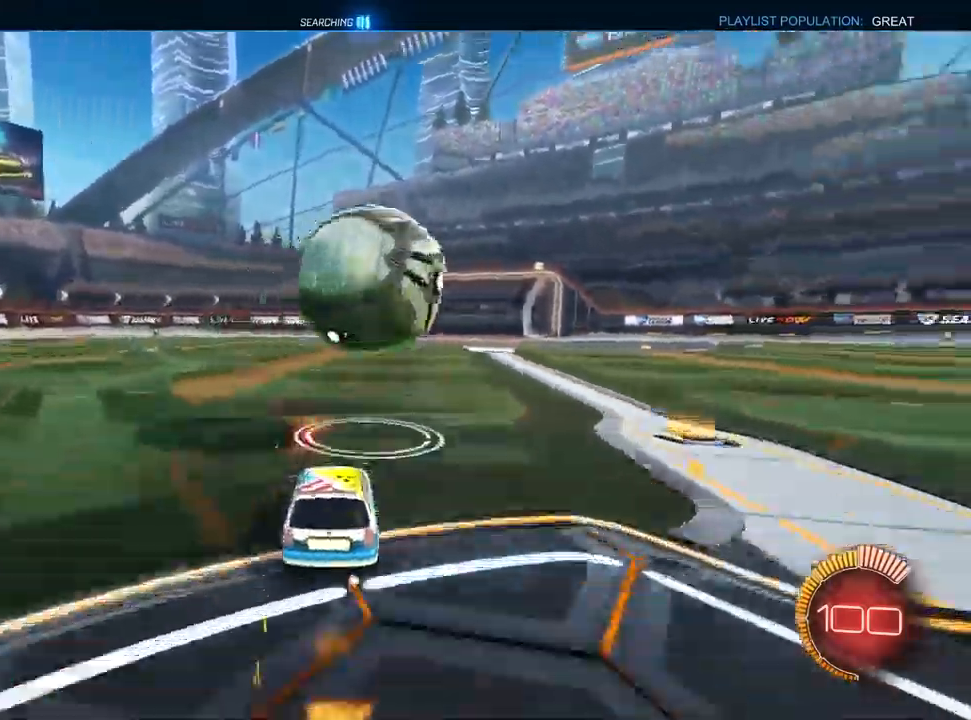
{"dt_ms": 500, "buttons": ["CROSS", "L1"], "left_stick": "center", "right_stick": "center", "events": [[67, "TRIANGLE", "up"], [83, "left_stick", "right"], [233, "CROSS", "down"], [233, "L1", "up"], [267, "left_stick", "down"], [383, "L1", "down"], [400, "CROSS", "up"], [400, "left_stick", "center"], [467, "CROSS", "down"]]}
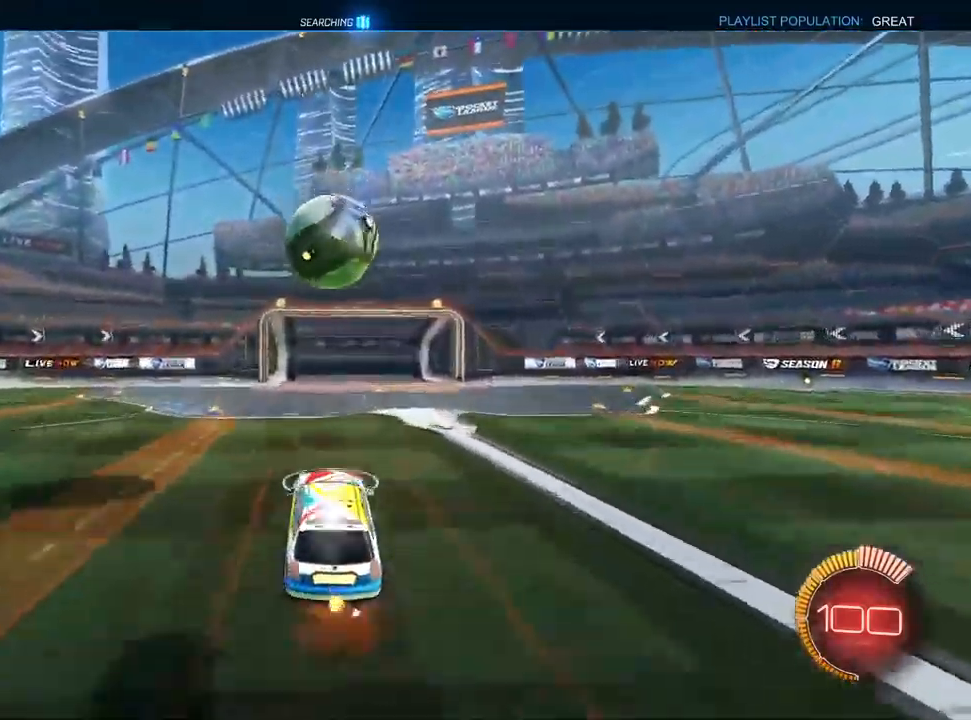
{"dt_ms": 500, "buttons": ["R1", "DPAD_LEFT"], "left_stick": "center", "right_stick": "center", "events": [[67, "L1", "up"], [83, "CROSS", "up"], [83, "R1", "down"], [100, "left_stick", "down-left"], [200, "L1", "down"], [267, "TRIANGLE", "down"], [333, "L1", "up"], [333, "TRIANGLE", "up"], [350, "left_stick", "center"], [483, "DPAD_LEFT", "down"]]}
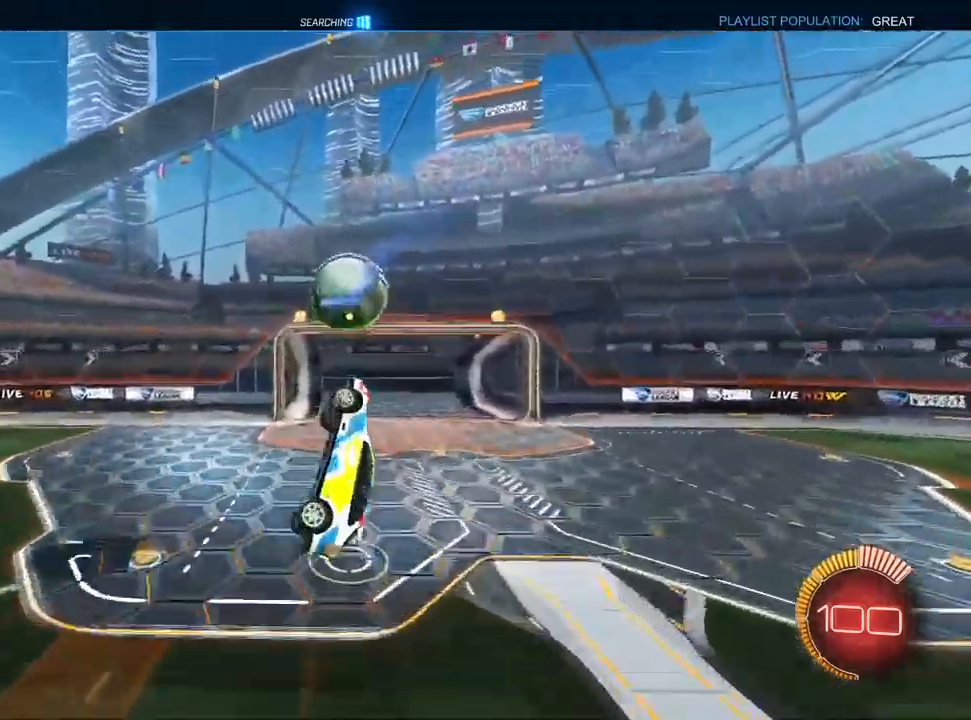
{"dt_ms": 500, "buttons": ["L1", "R1"], "left_stick": "center", "right_stick": "center", "events": [[67, "DPAD_LEFT", "up"], [133, "L1", "down"], [250, "left_stick", "right"], [400, "TRIANGLE", "down"], [500, "TRIANGLE", "up"], [500, "left_stick", "center"]]}
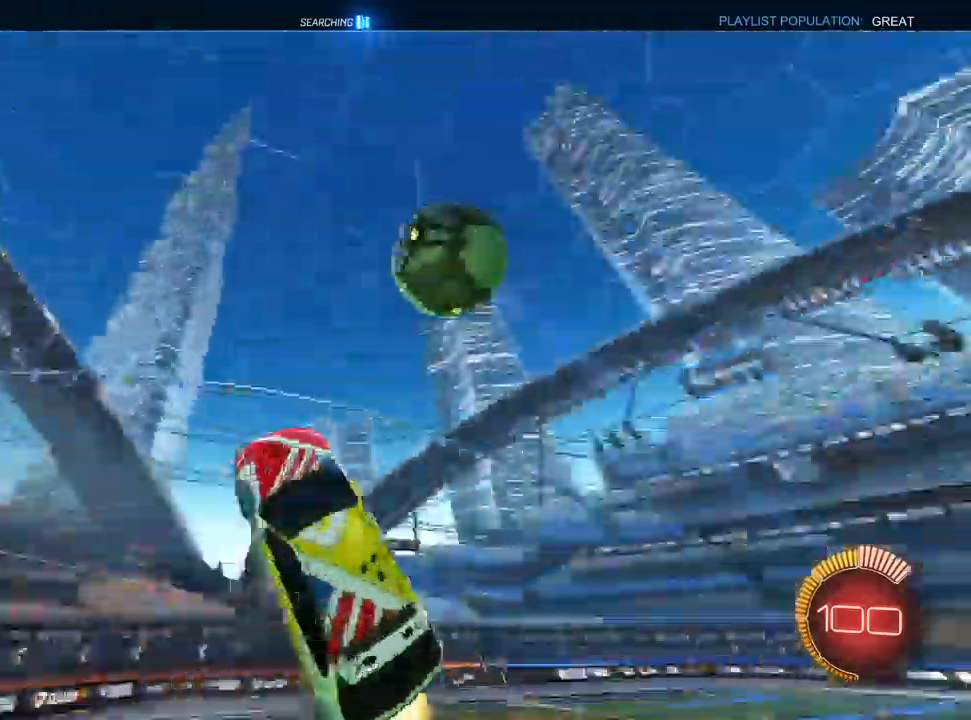
{"dt_ms": 500, "buttons": [], "left_stick": "center", "right_stick": "center", "events": [[217, "R1", "up"], [433, "L1", "up"]]}
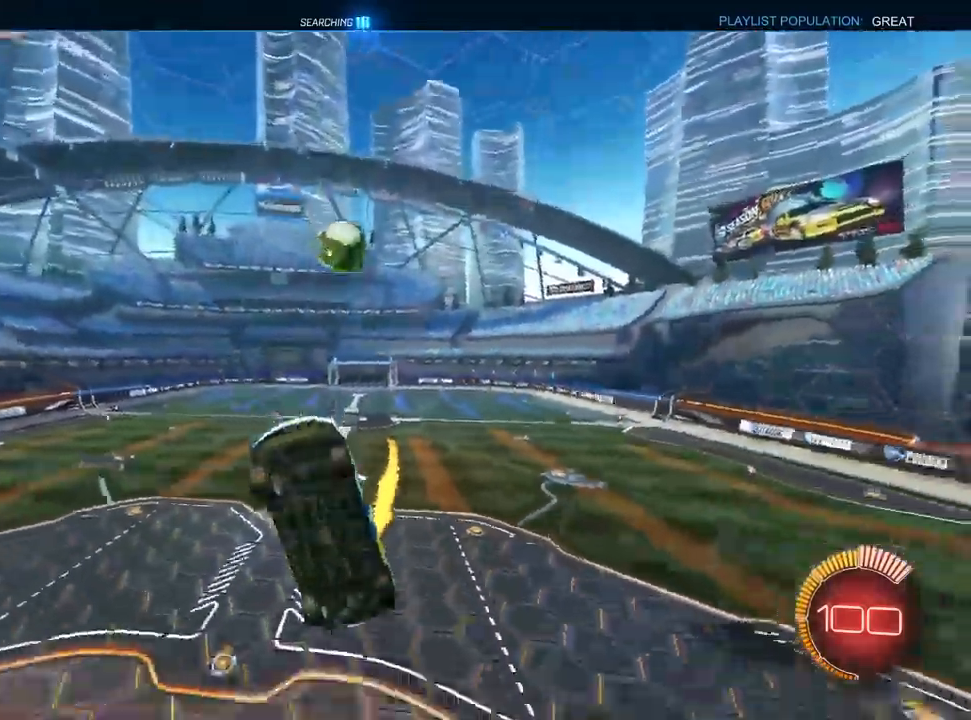
{"dt_ms": 500, "buttons": ["L1", "R1"], "left_stick": "up-left", "right_stick": "center", "events": [[167, "CROSS", "down"], [200, "L1", "down"], [217, "R1", "down"], [250, "left_stick", "down-left"], [350, "CROSS", "up"], [400, "left_stick", "up-left"]]}
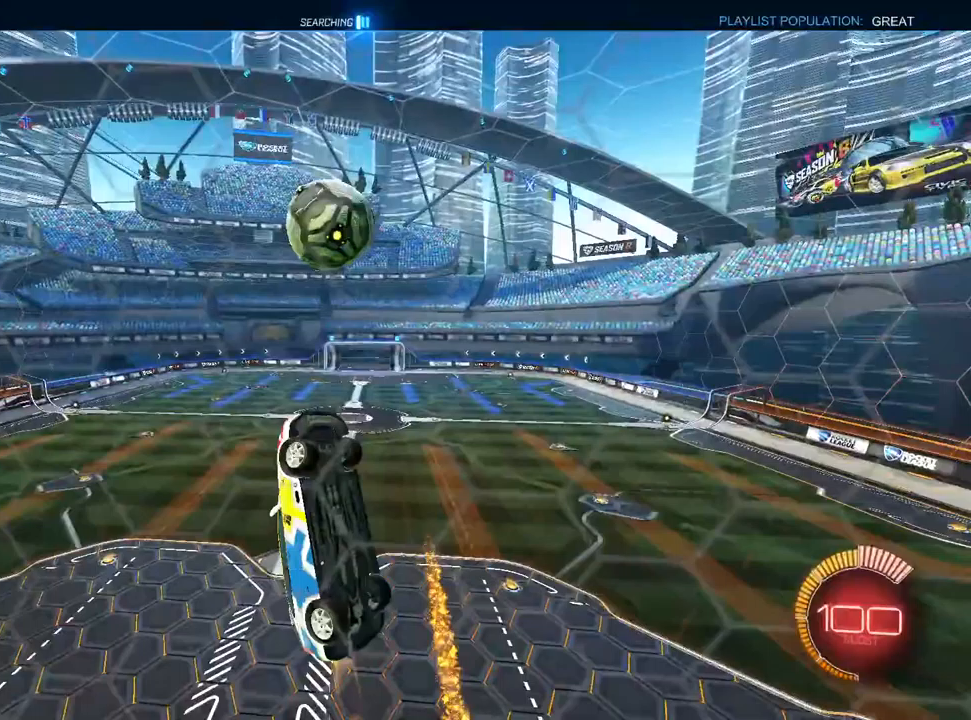
{"dt_ms": 500, "buttons": ["L1", "R1"], "left_stick": "down-right", "right_stick": "center", "events": [[83, "left_stick", "left"], [183, "R1", "up"], [267, "CROSS", "down"], [267, "left_stick", "up"], [333, "left_stick", "down-right"], [383, "CROSS", "up"], [383, "R1", "down"]]}
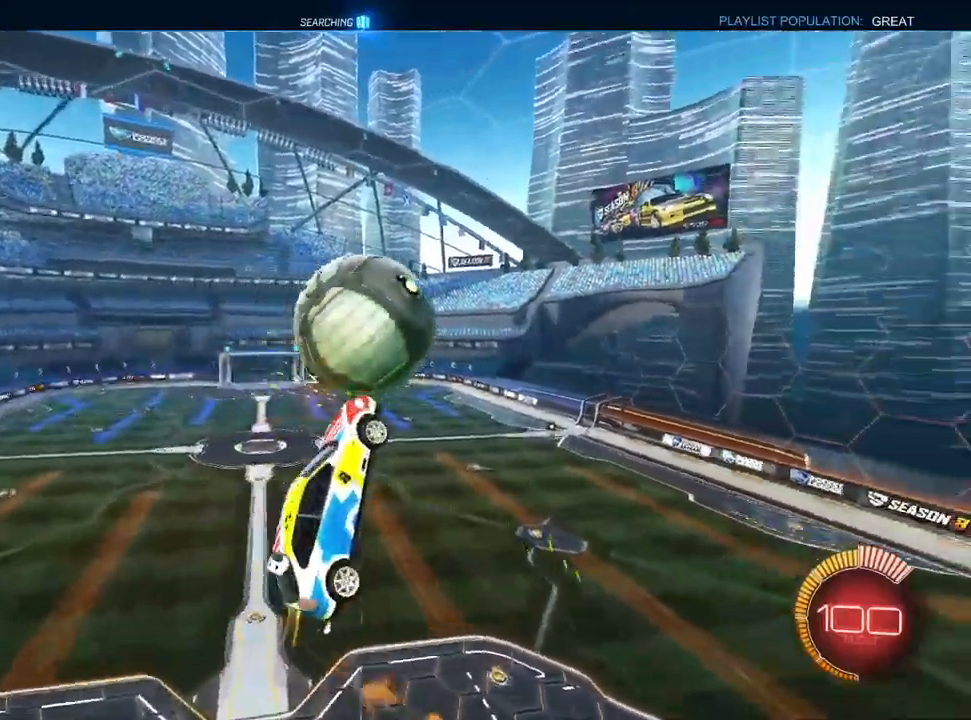
{"dt_ms": 500, "buttons": ["L1"], "left_stick": "down", "right_stick": "center", "events": [[167, "left_stick", "down"], [483, "R1", "up"]]}
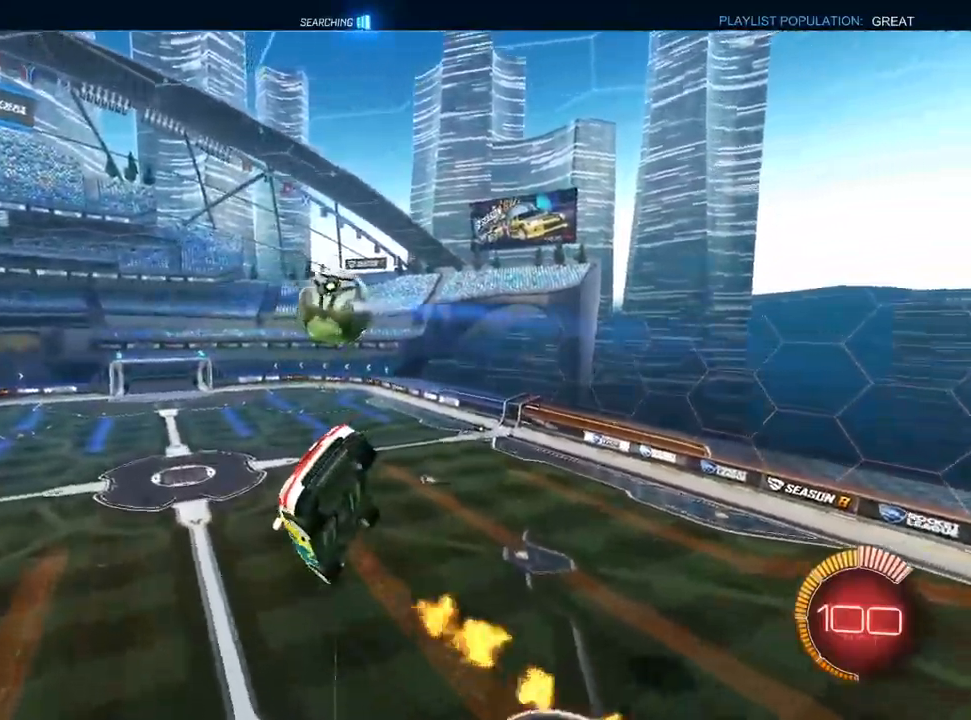
{"dt_ms": 500, "buttons": ["R1"], "left_stick": "down-right", "right_stick": "center", "events": [[33, "L1", "up"], [33, "left_stick", "down-right"], [450, "R1", "down"]]}
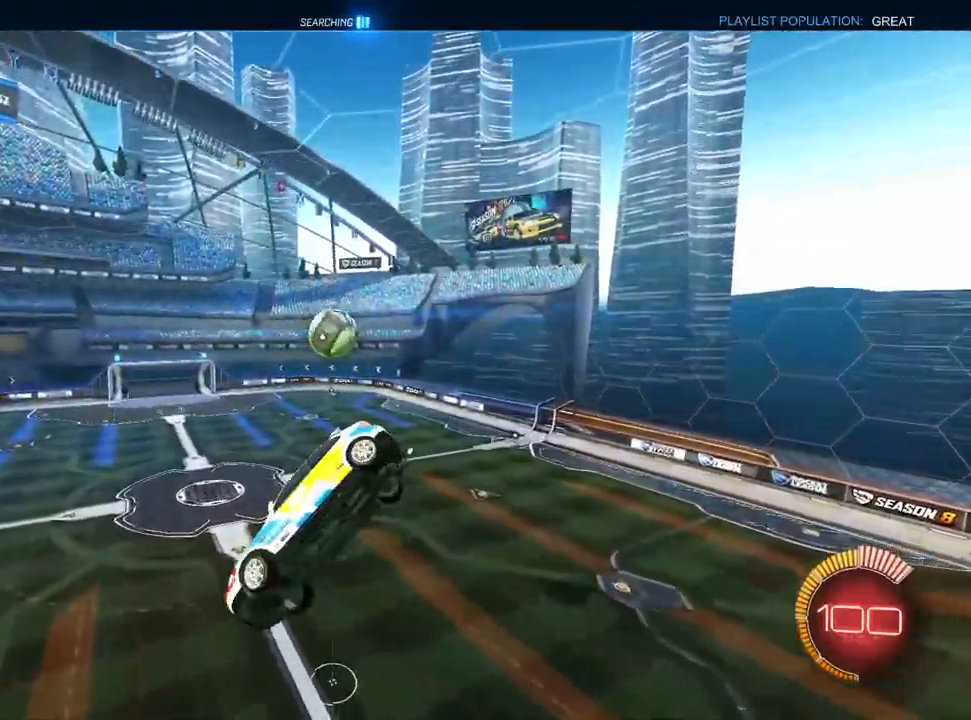
{"dt_ms": 500, "buttons": ["L1", "R1"], "left_stick": "up-left", "right_stick": "center", "events": [[17, "L1", "down"], [50, "left_stick", "down-left"], [317, "left_stick", "up-left"]]}
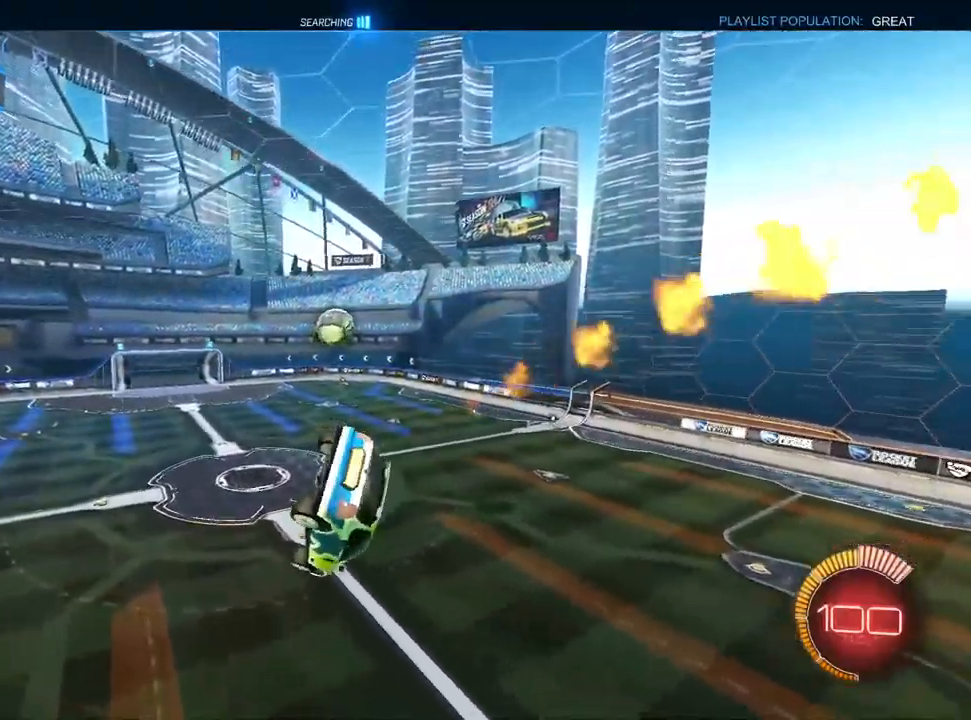
{"dt_ms": 500, "buttons": ["L1", "R1"], "left_stick": "down-right", "right_stick": "center", "events": [[67, "left_stick", "up-right"], [150, "left_stick", "down-right"]]}
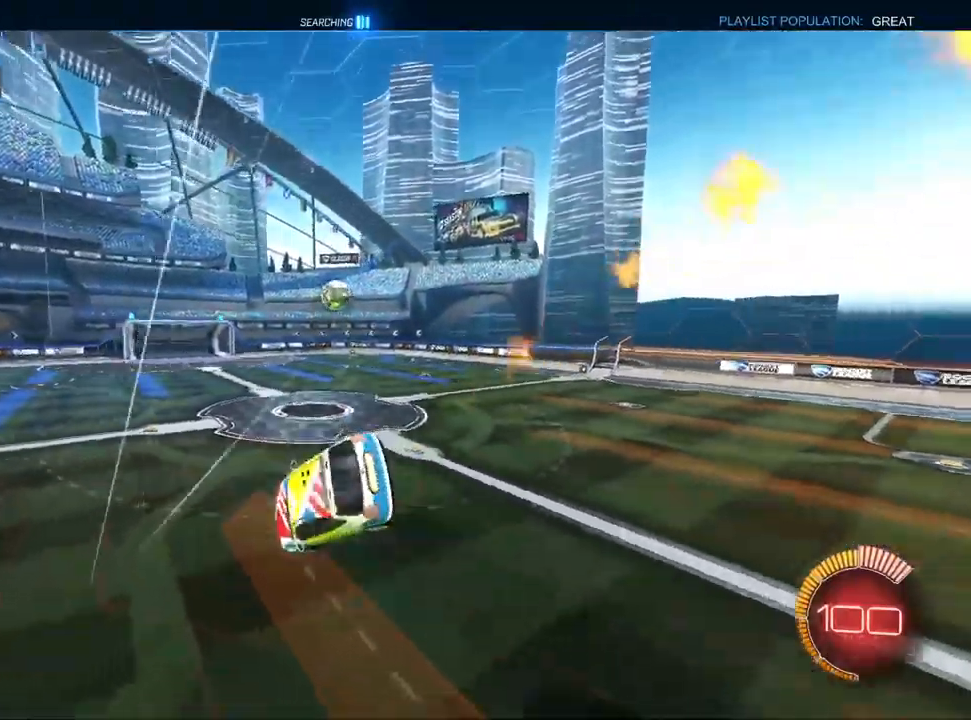
{"dt_ms": 1000, "buttons": ["TRIANGLE", "L1", "R1"], "left_stick": "down-right", "right_stick": "center", "events": [[200, "R1", "up"], [350, "CROSS", "down"], [350, "left_stick", "up-right"], [400, "CROSS", "up"], [467, "CROSS", "down"], [517, "left_stick", "down"], [533, "R1", "down"], [600, "CROSS", "up"], [683, "left_stick", "down-right"], [817, "TRIANGLE", "down"], [883, "TRIANGLE", "up"], [967, "TRIANGLE", "down"]]}
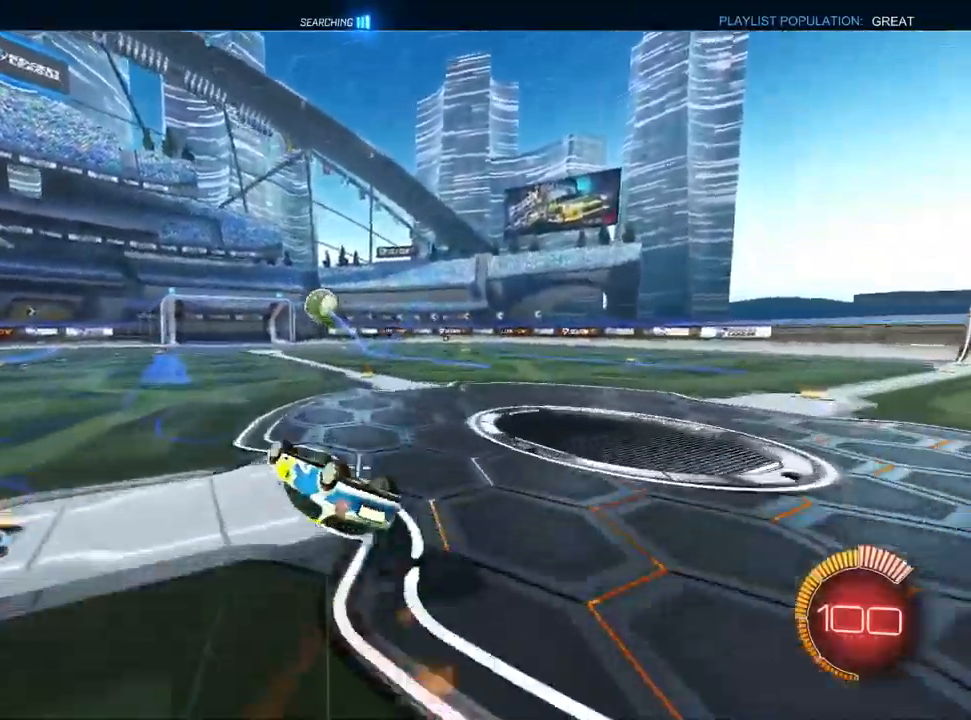
{"dt_ms": 500, "buttons": [], "left_stick": "center", "right_stick": "center", "events": [[83, "TRIANGLE", "up"], [317, "R1", "up"], [317, "left_stick", "center"], [417, "L1", "up"]]}
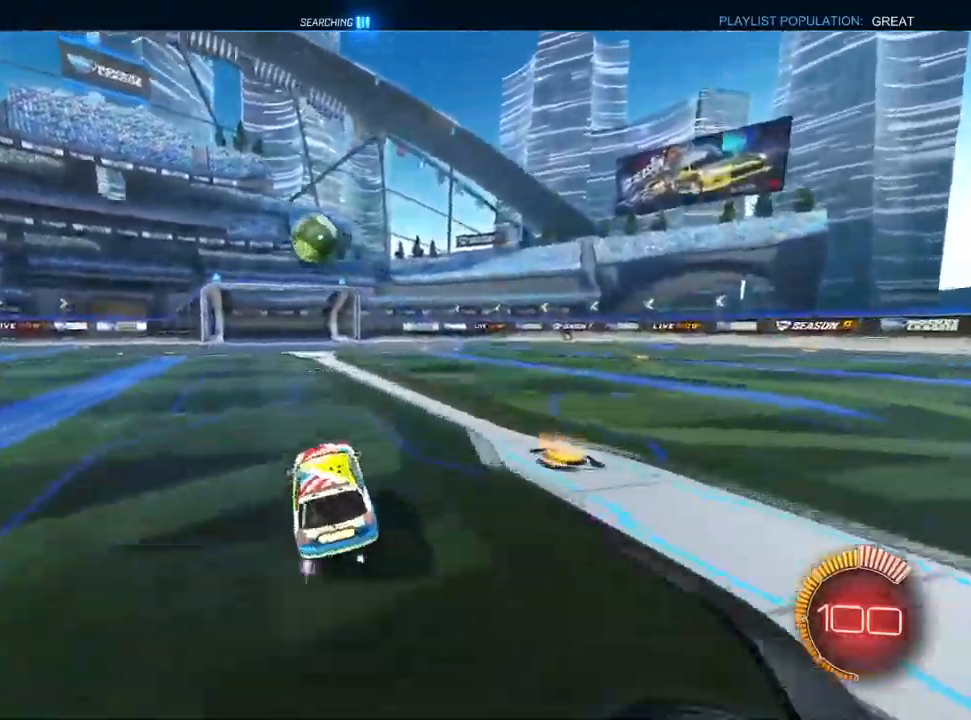
{"dt_ms": 500, "buttons": [], "left_stick": "center", "right_stick": "center", "events": [[17, "left_stick", "right"], [117, "left_stick", "center"], [183, "left_stick", "left"], [233, "L1", "down"], [333, "left_stick", "center"], [417, "L1", "up"]]}
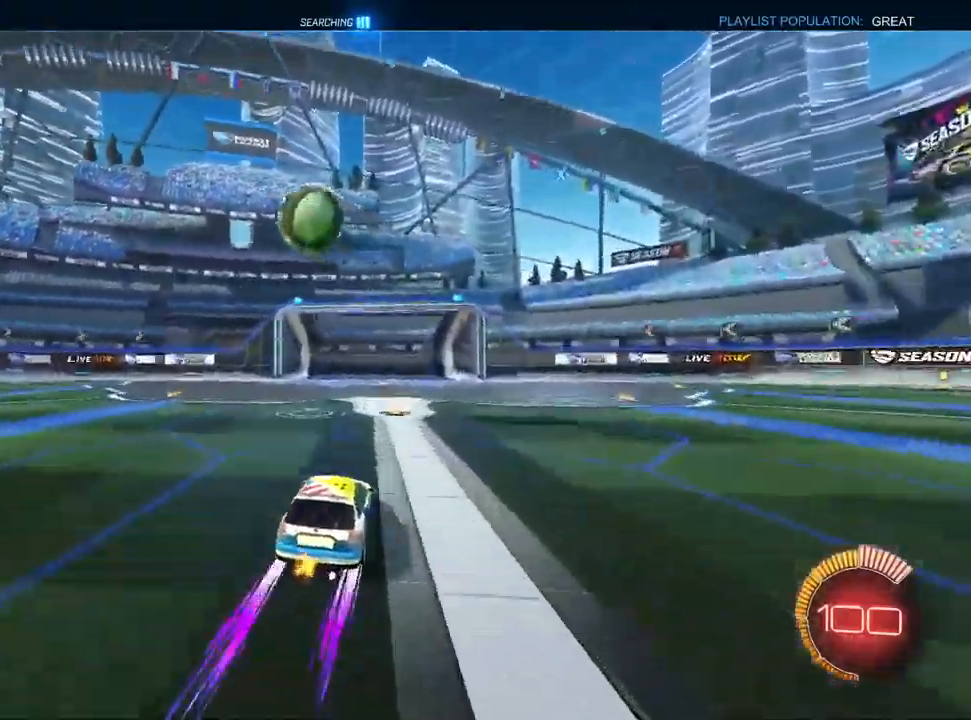
{"dt_ms": 500, "buttons": [], "left_stick": "left", "right_stick": "center", "events": [[350, "left_stick", "left"], [367, "TRIANGLE", "down"], [450, "TRIANGLE", "up"]]}
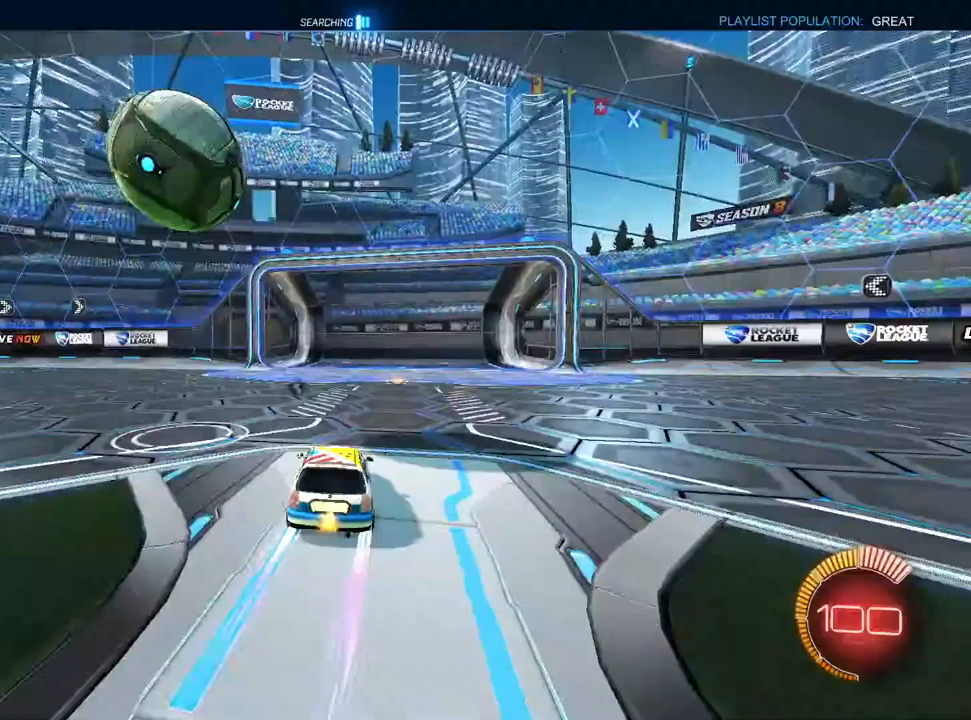
{"dt_ms": 500, "buttons": [], "left_stick": "left", "right_stick": "center", "events": [[17, "SQUARE", "down"], [83, "left_stick", "center"], [100, "SQUARE", "up"], [117, "L2", "down"], [150, "left_stick", "up-right"], [233, "left_stick", "center"], [283, "left_stick", "left"], [383, "L2", "up"]]}